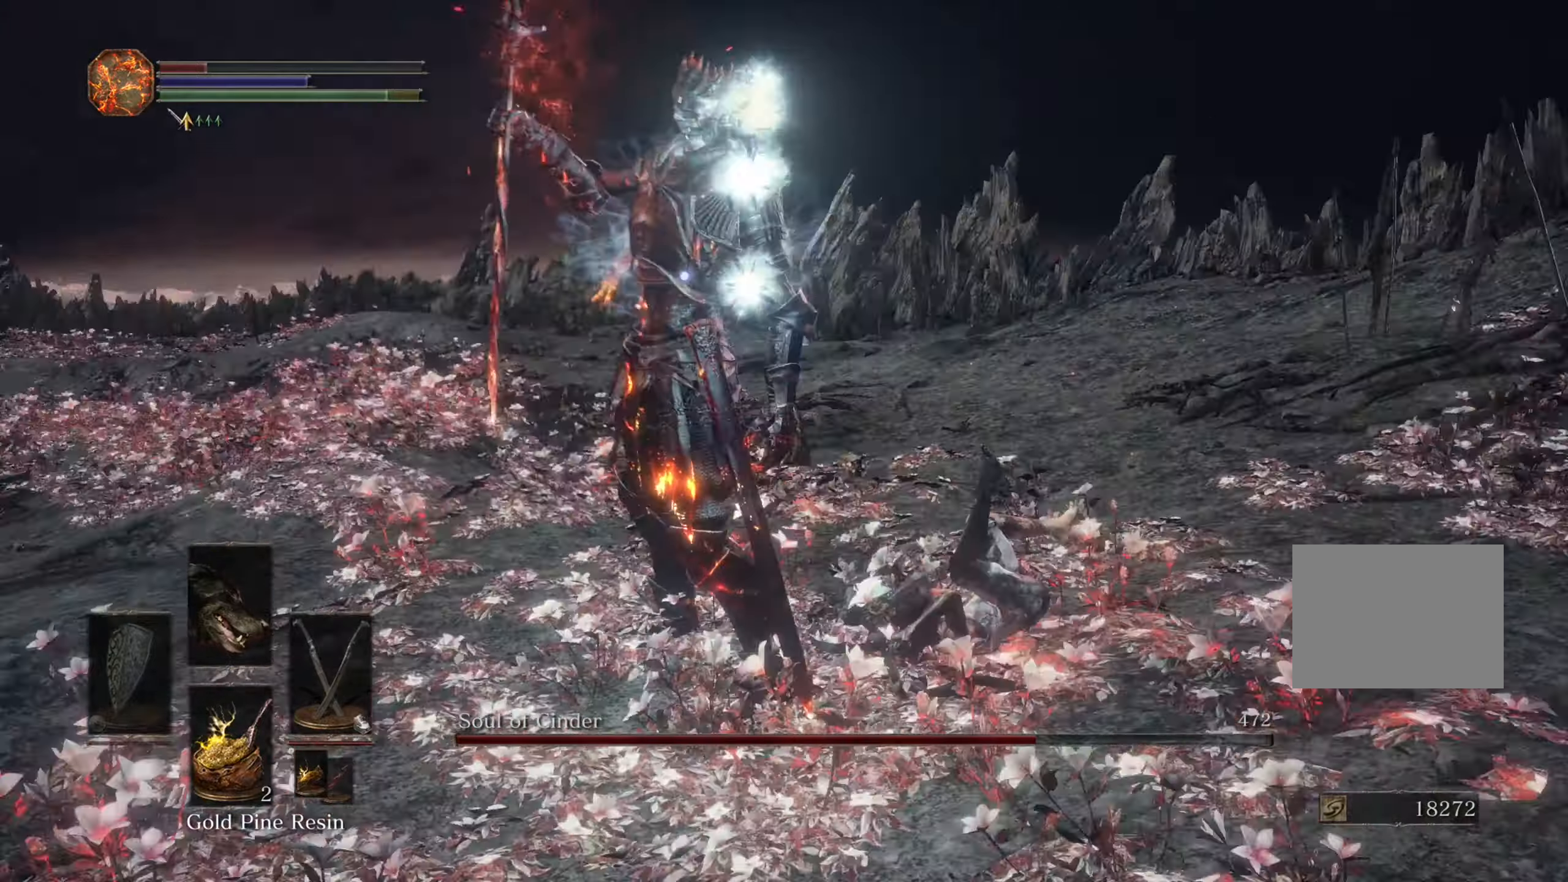
Gameplay with a controller (PlayStation layout); each line is a JSON object with the inputs held at the frame after it. "events" lists button and stick changes between this image and that frame as [ms after this image, input, new state], when the widget could be followed in between. Not read: CIRCLE L3 R2.
{"buttons": [], "left_stick": "up-right", "right_stick": "center", "events": [[166, "left_stick", "up-right"]]}
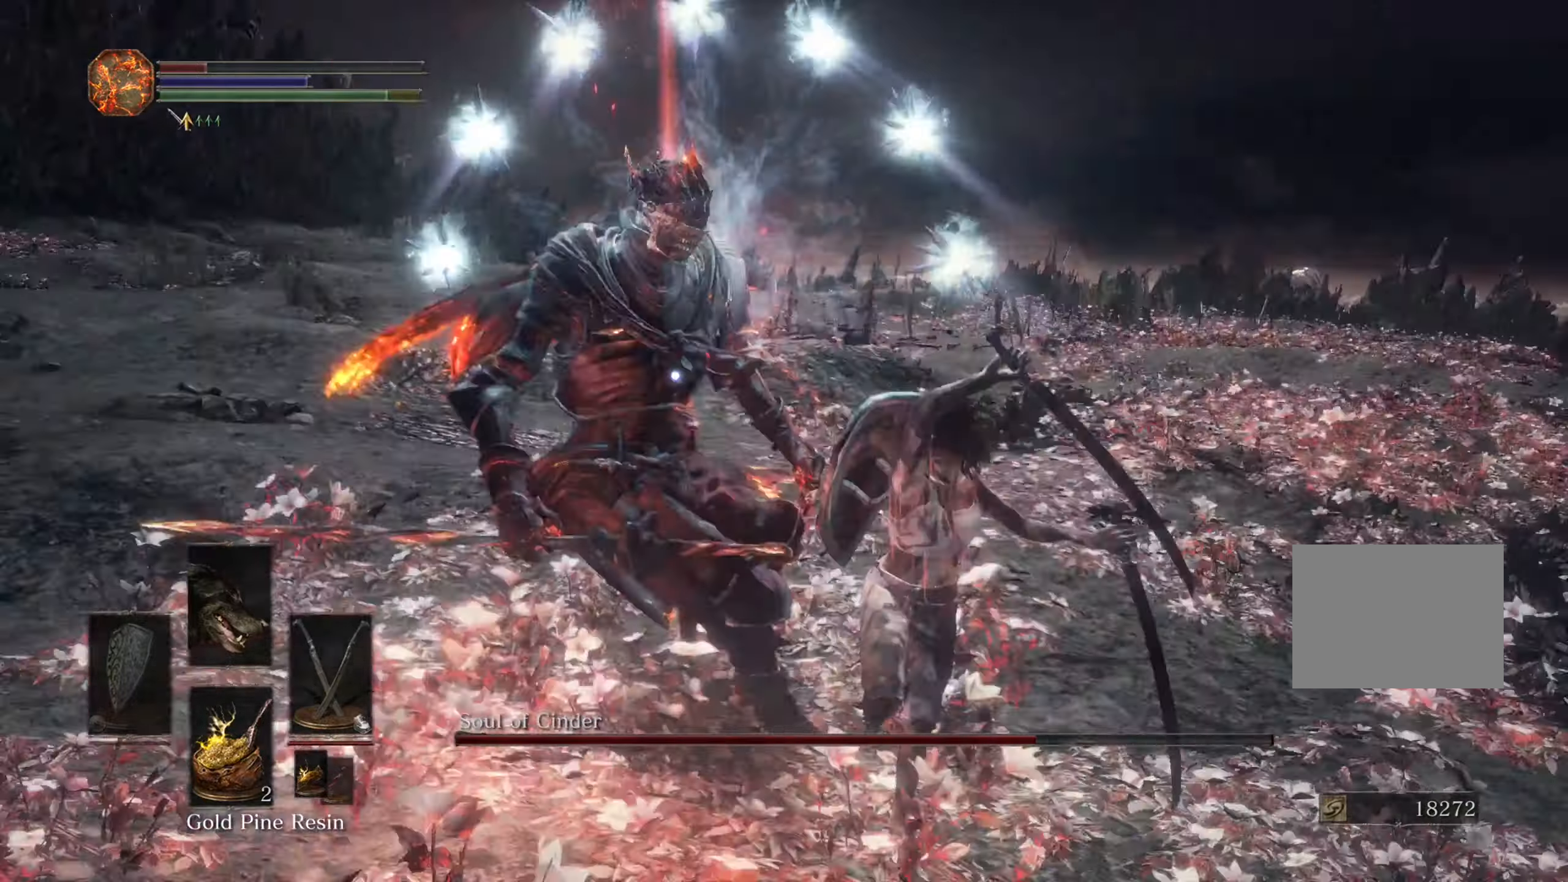
{"buttons": [], "left_stick": "right", "right_stick": "center", "events": [[400, "left_stick", "right"]]}
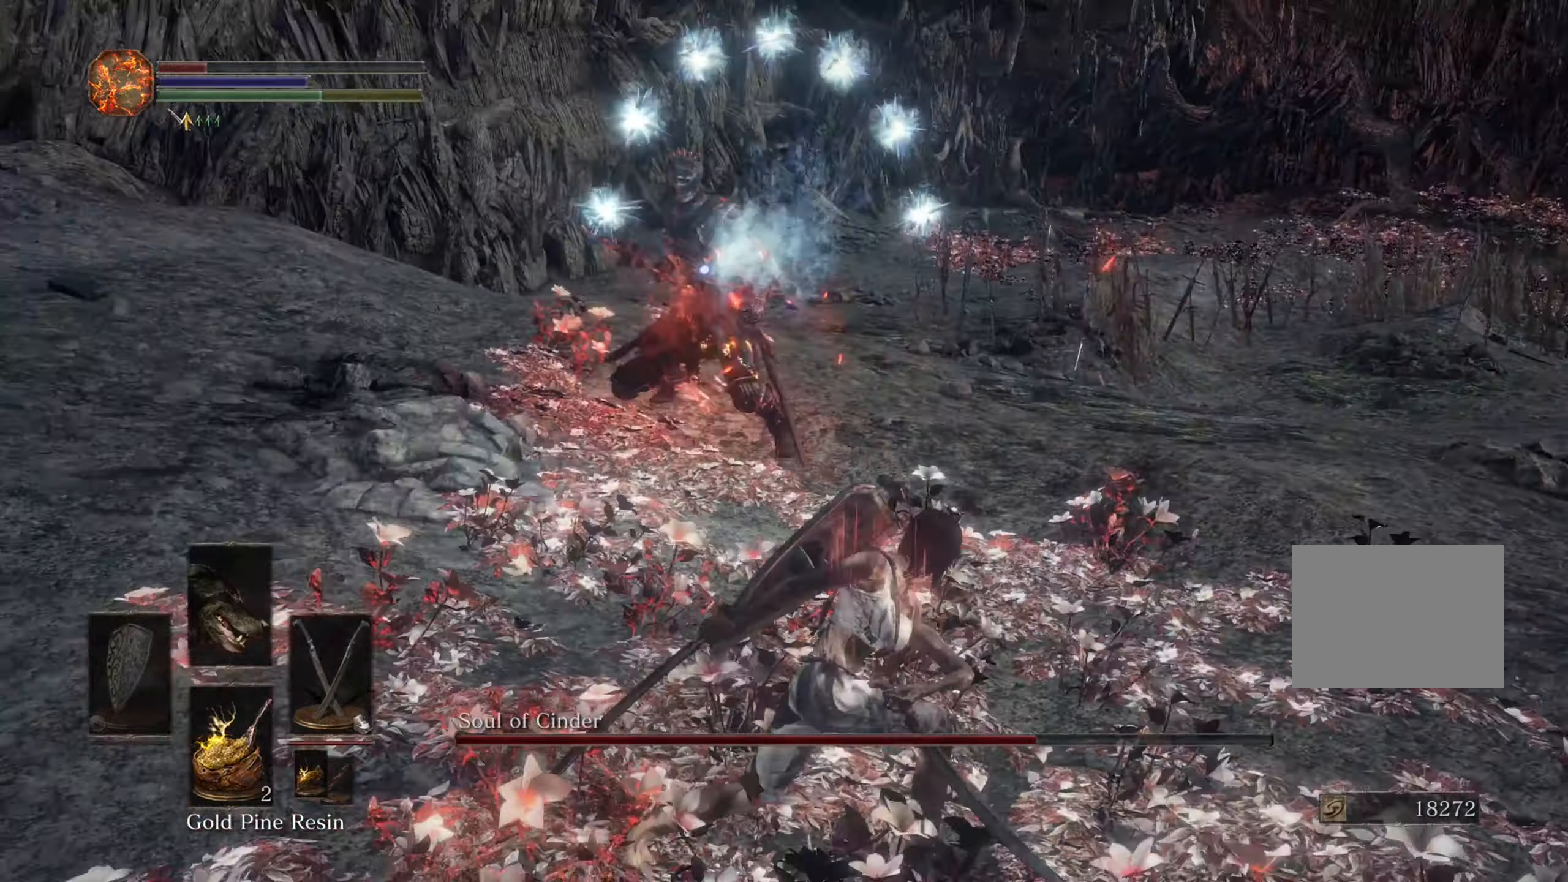
{"buttons": [], "left_stick": "up-right", "right_stick": "center", "events": [[333, "left_stick", "up-right"]]}
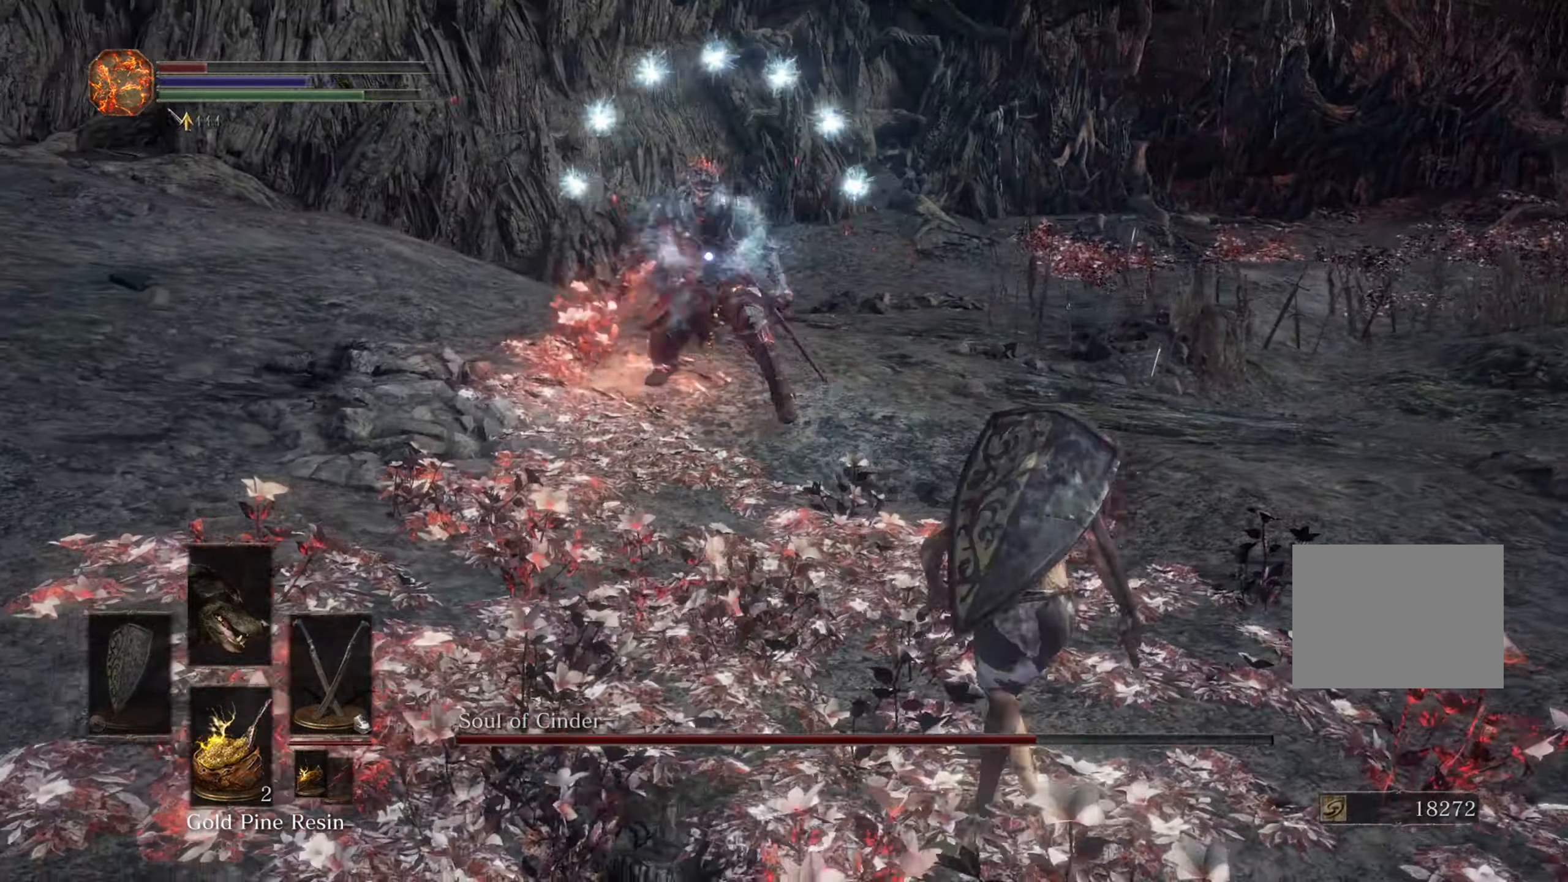
{"buttons": [], "left_stick": "right", "right_stick": "center", "events": [[66, "left_stick", "up"], [166, "left_stick", "up-left"], [366, "left_stick", "up-right"], [433, "left_stick", "right"]]}
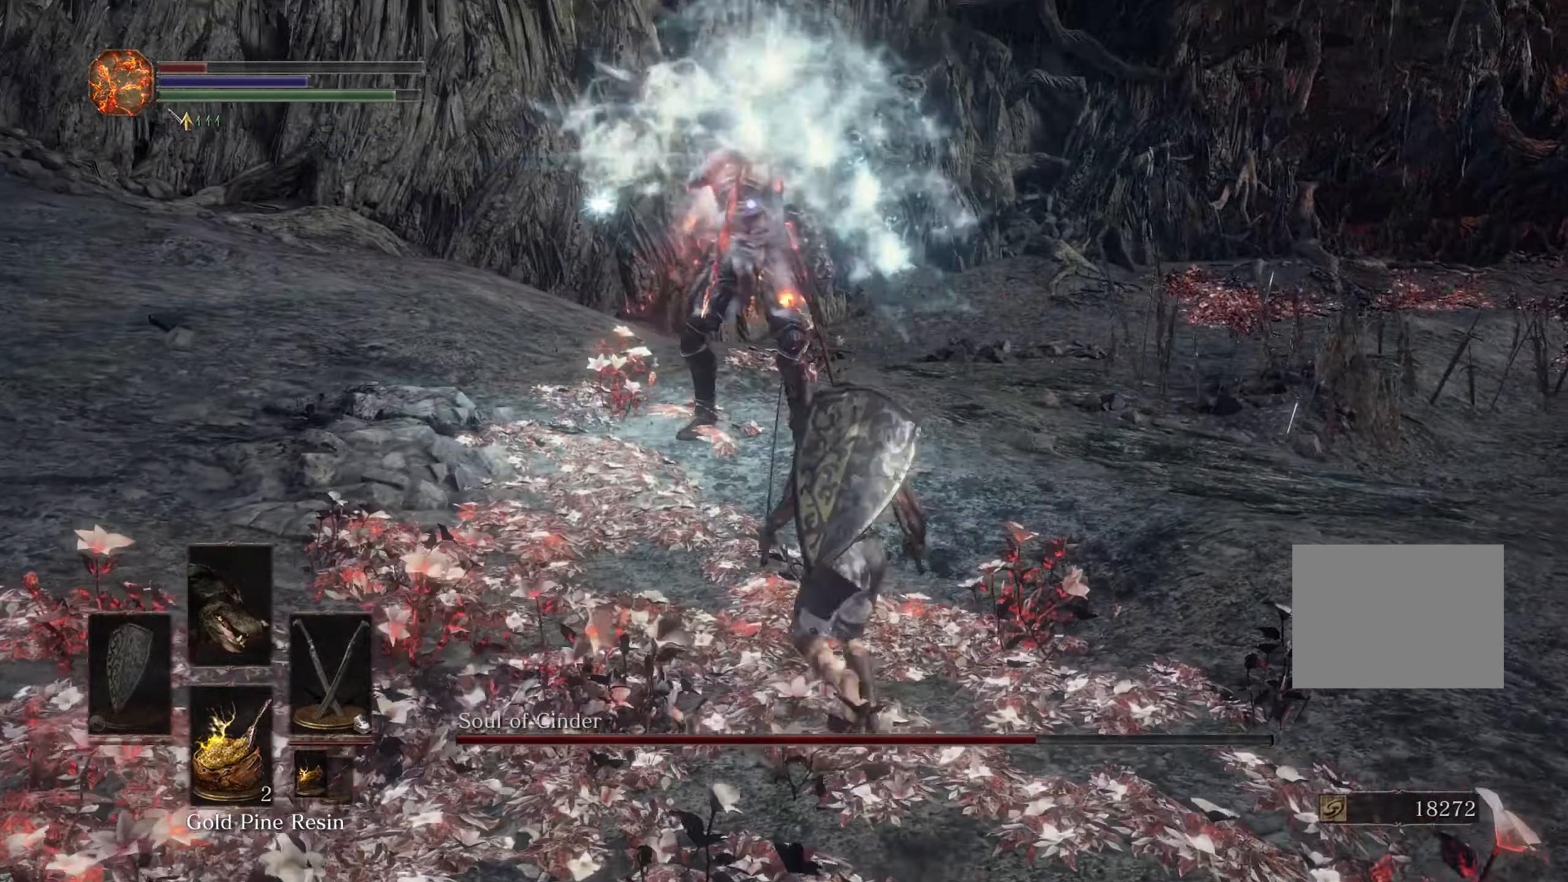
{"buttons": [], "left_stick": "up-right", "right_stick": "center", "events": [[500, "left_stick", "up-right"]]}
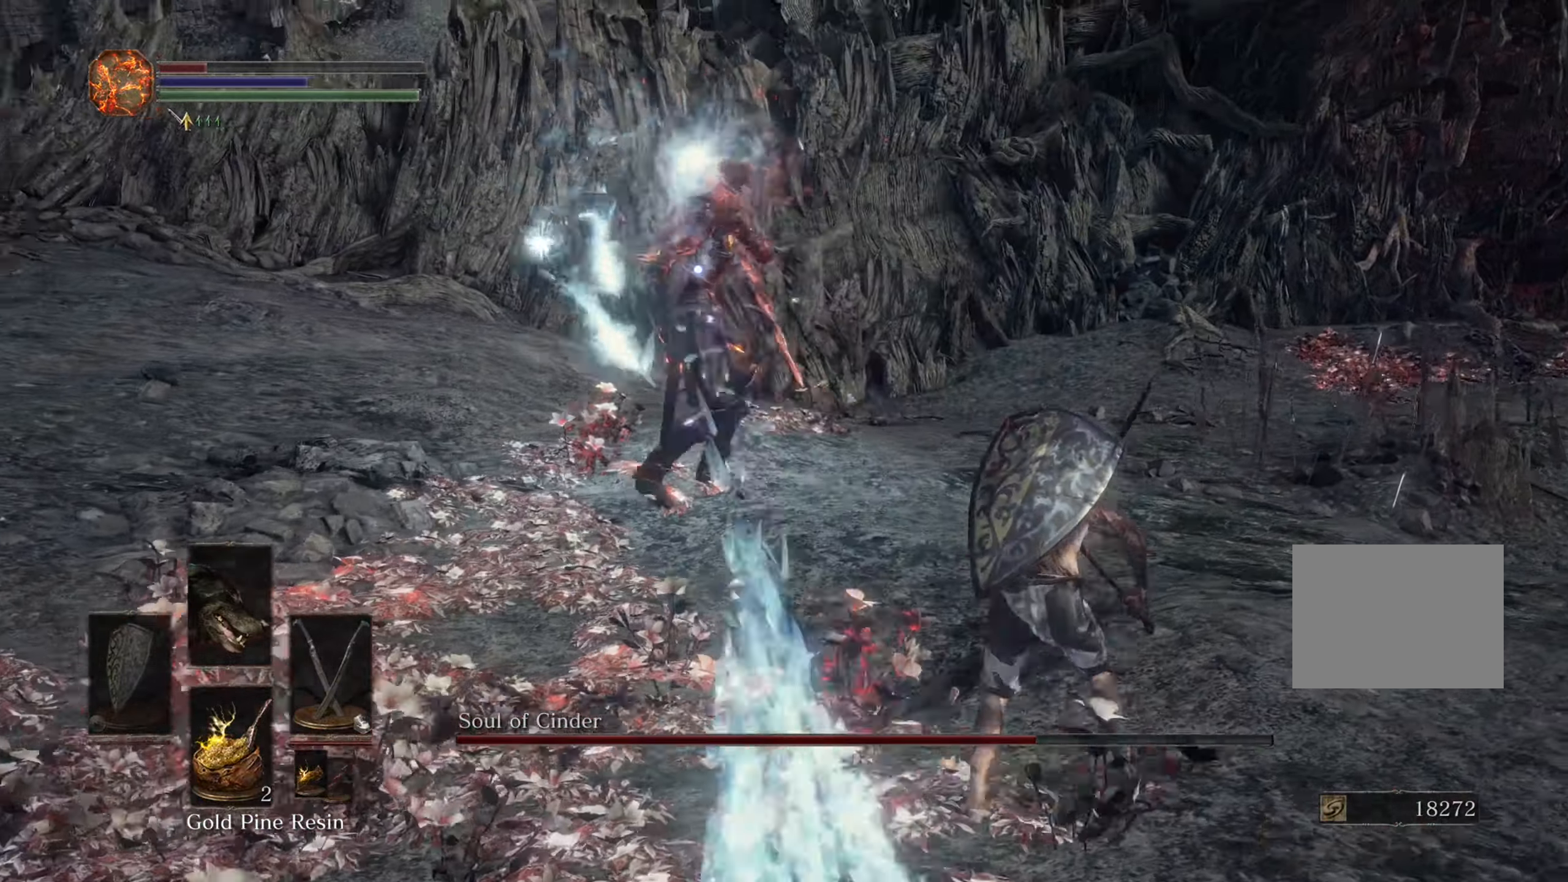
{"buttons": [], "left_stick": "up", "right_stick": "center", "events": [[333, "left_stick", "up"]]}